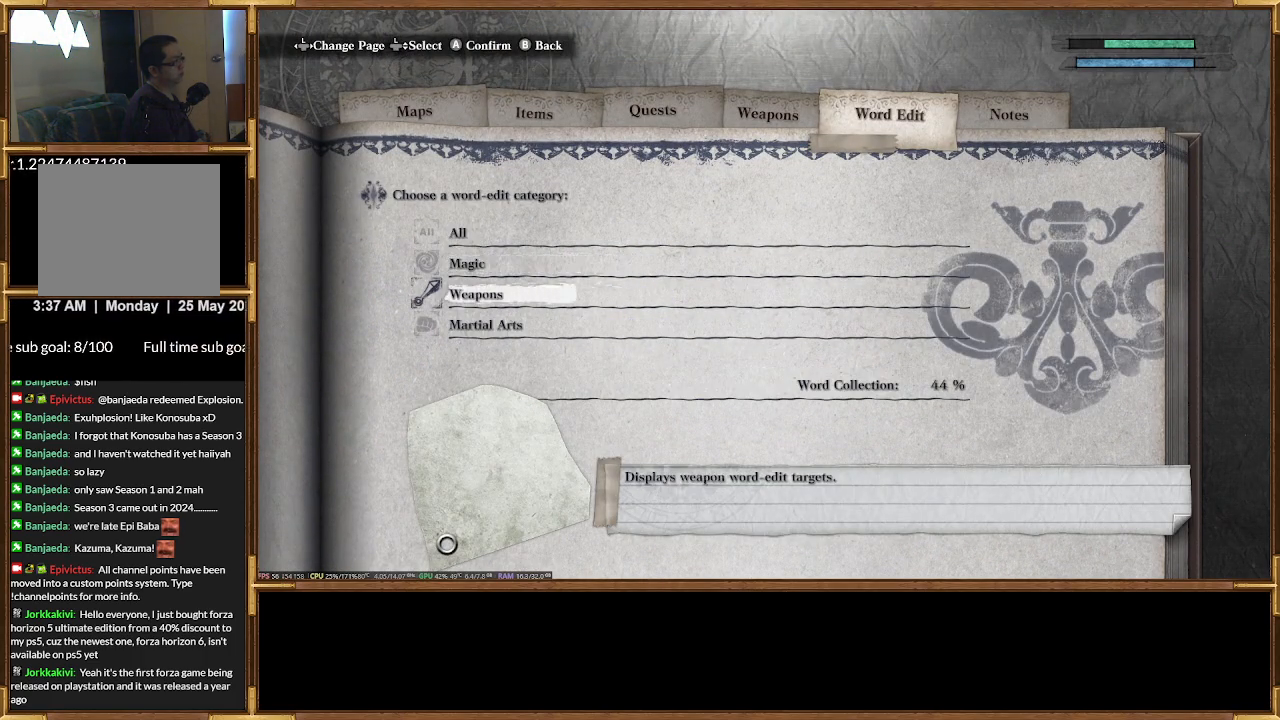
Gameplay with a controller (PlayStation layout); each line is a JSON object with the inputs held at the frame after it. "events" lists button and stick changes between this image and that frame as [ms after this image, input, new state], when the widget could be followed in between. Not read: left_stick right_stick.
{"buttons": []}
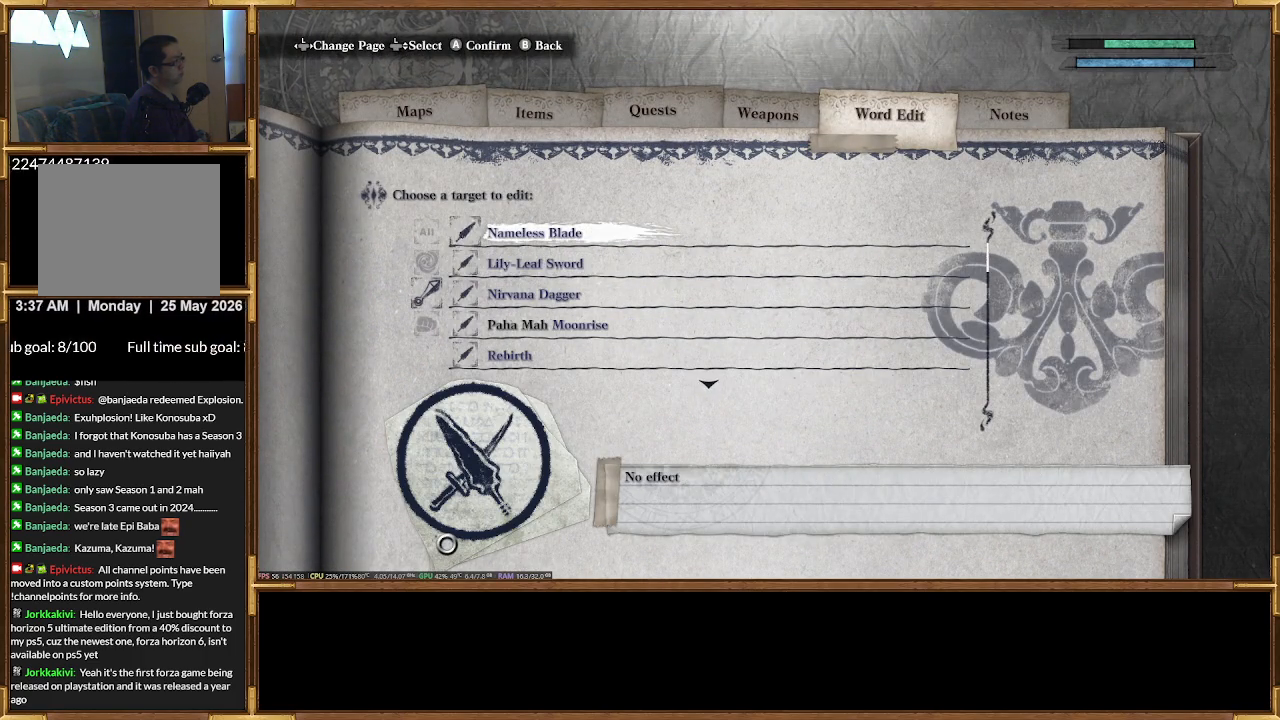
{"buttons": ["DPAD_DOWN"], "events": [[33, "DPAD_DOWN", "down"]]}
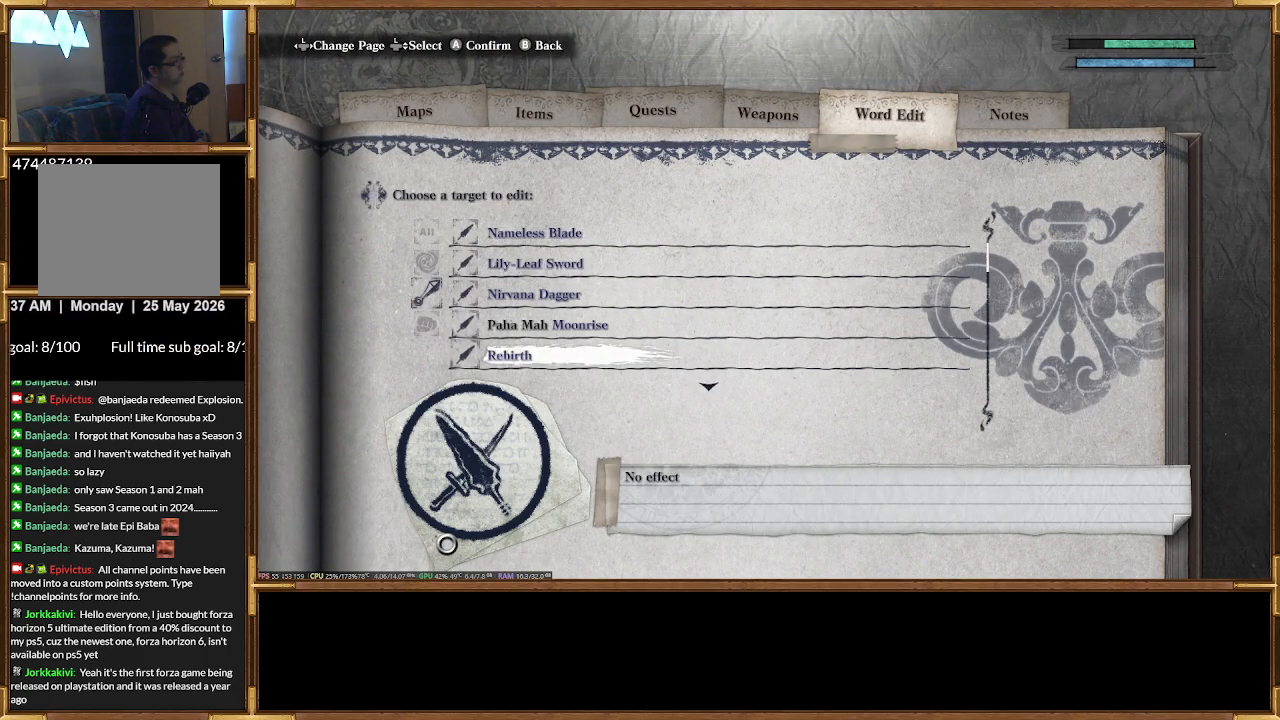
{"buttons": ["DPAD_DOWN"], "events": []}
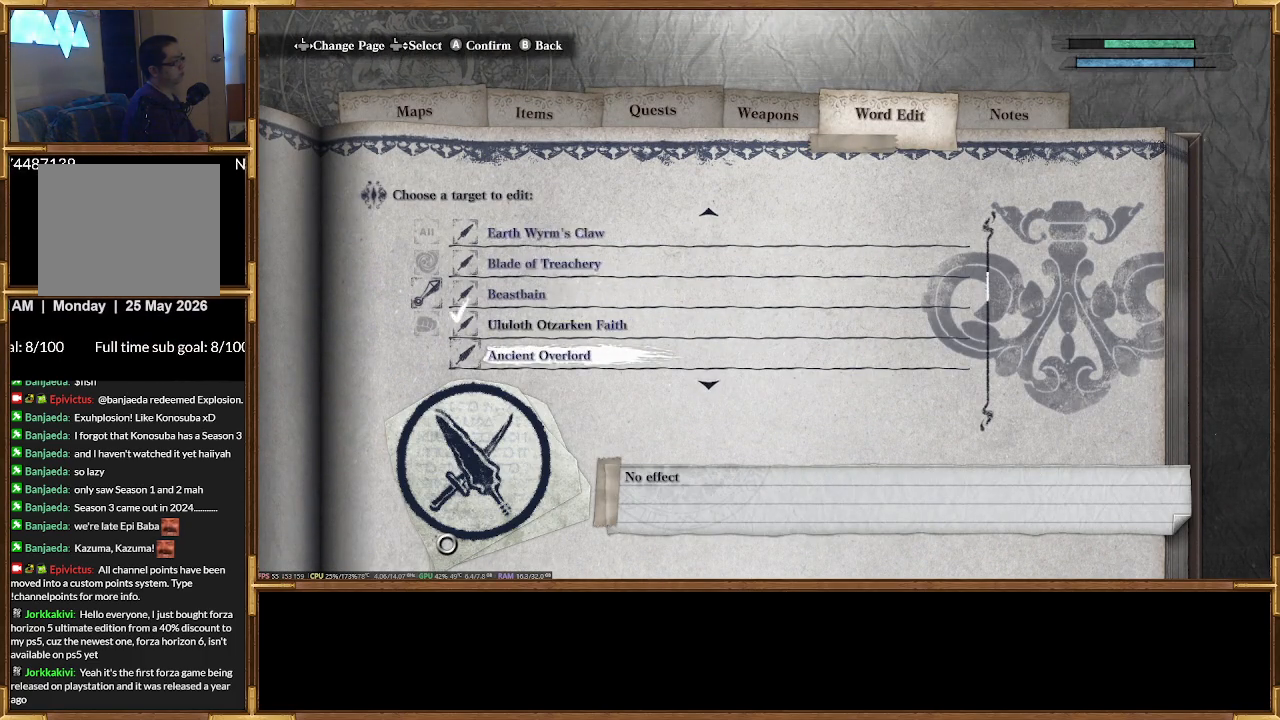
{"buttons": [], "events": [[267, "DPAD_DOWN", "up"]]}
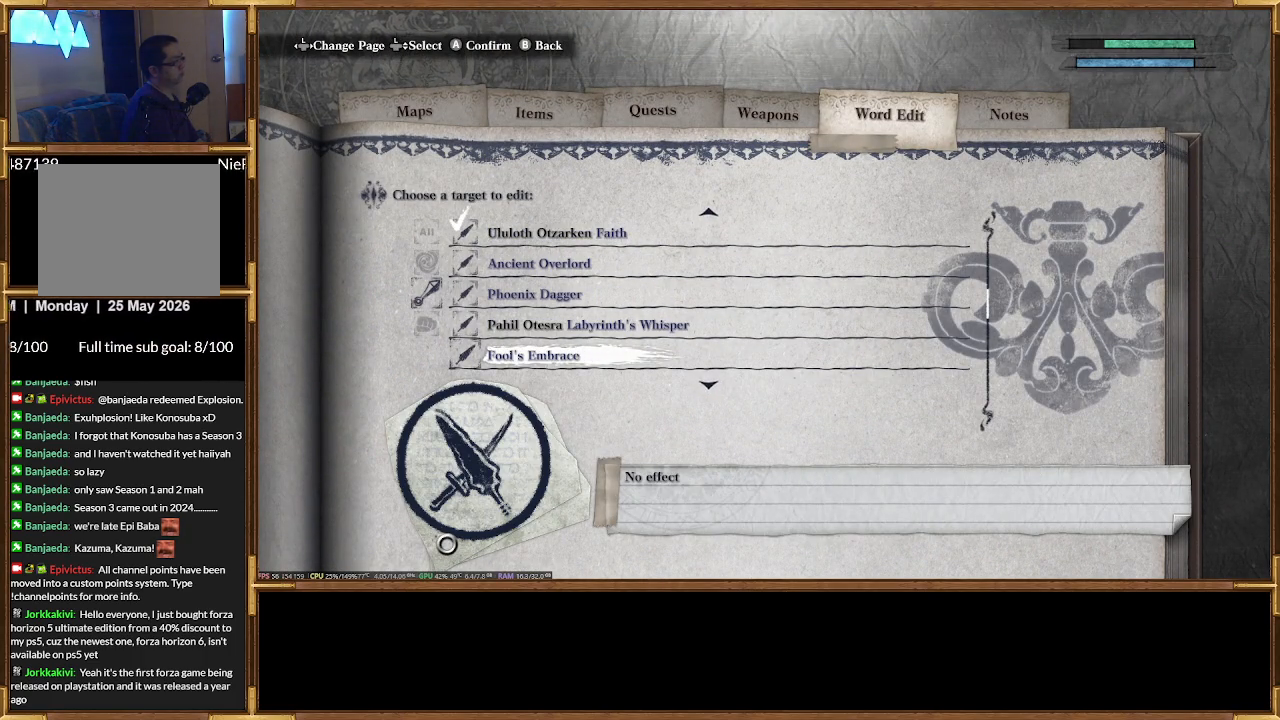
{"buttons": [], "events": [[367, "DPAD_UP", "down"], [500, "DPAD_UP", "up"]]}
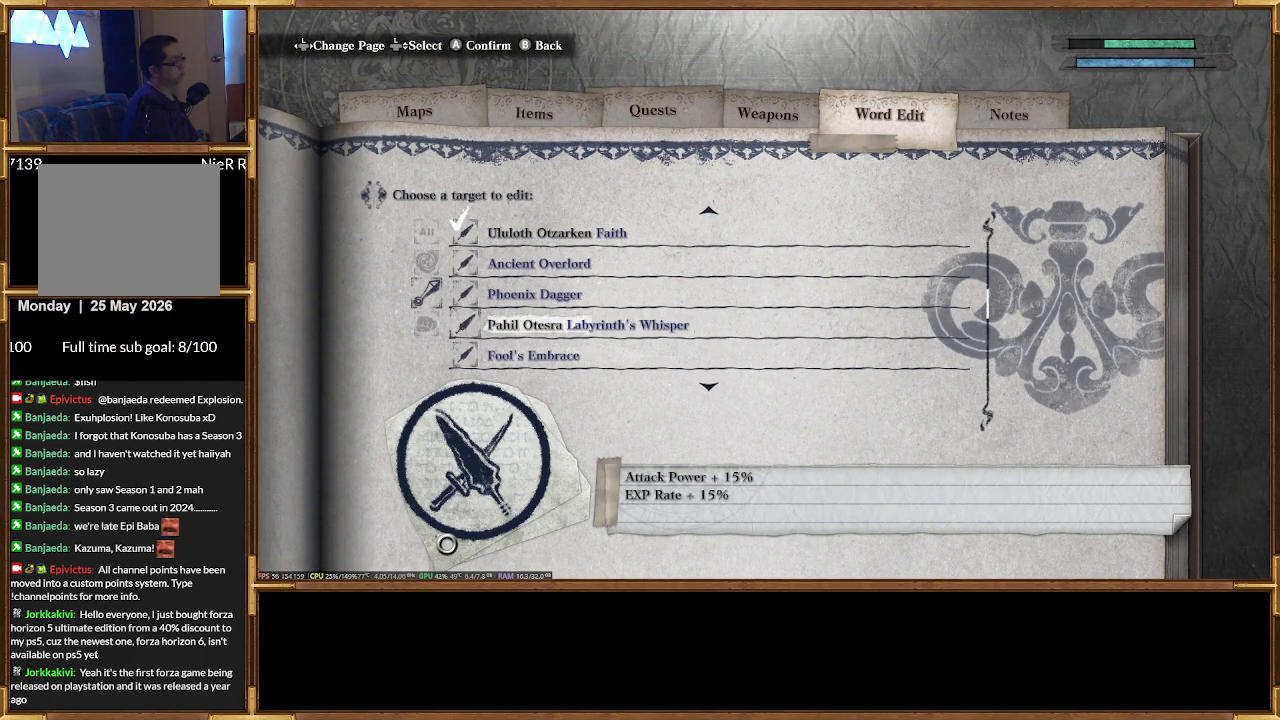
{"buttons": ["DPAD_UP"], "events": [[300, "DPAD_UP", "down"], [400, "DPAD_UP", "up"], [500, "DPAD_UP", "down"]]}
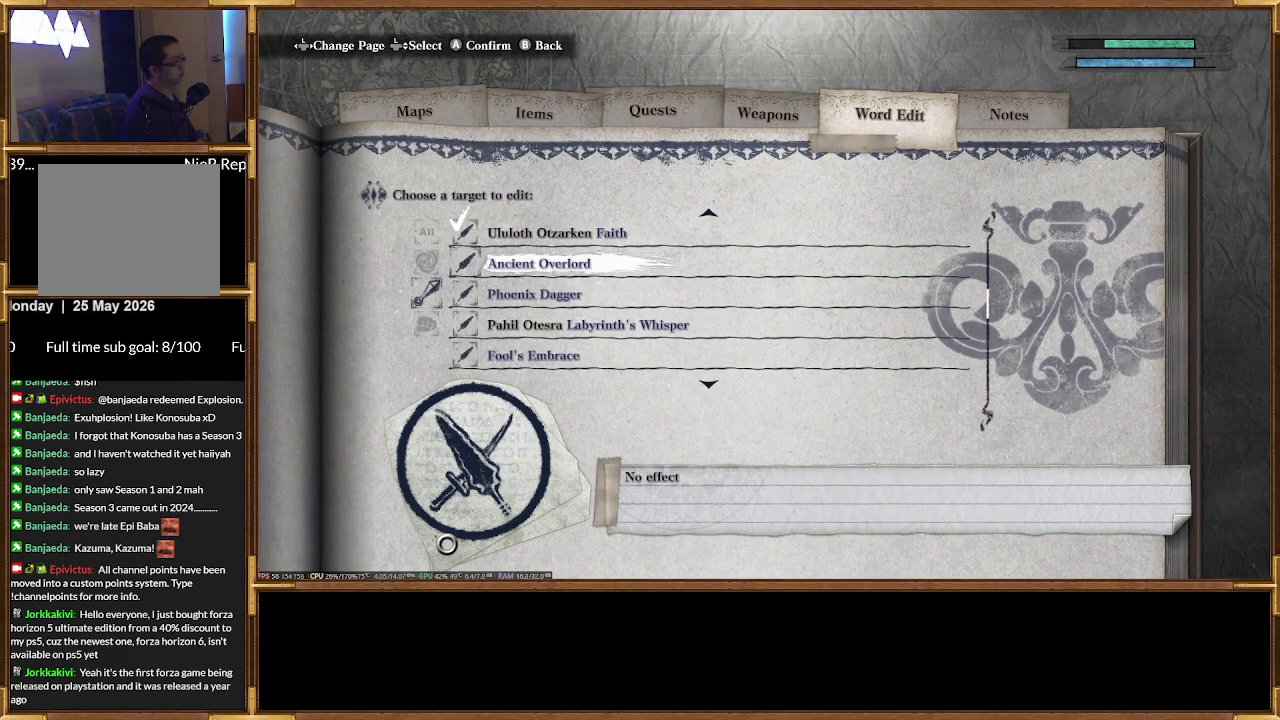
{"buttons": ["DPAD_DOWN"], "events": [[67, "DPAD_UP", "up"], [467, "DPAD_DOWN", "down"]]}
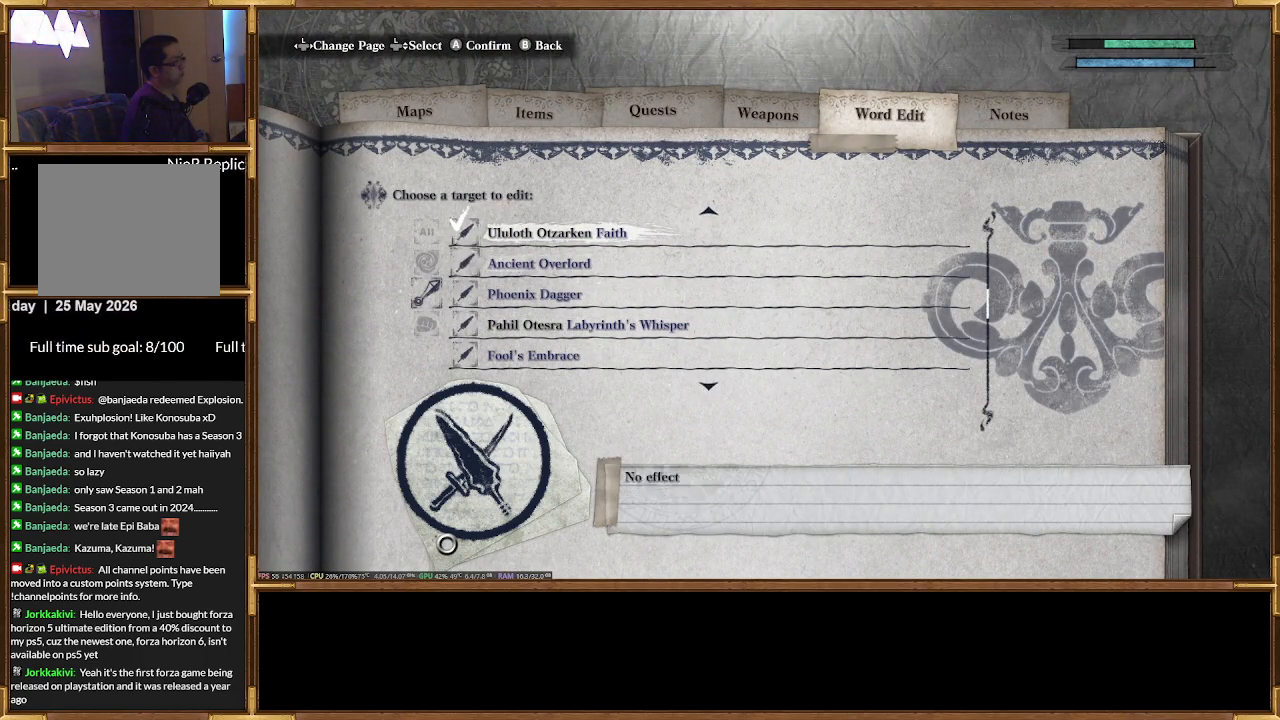
{"buttons": ["DPAD_DOWN"], "events": [[33, "DPAD_DOWN", "up"], [100, "DPAD_DOWN", "down"]]}
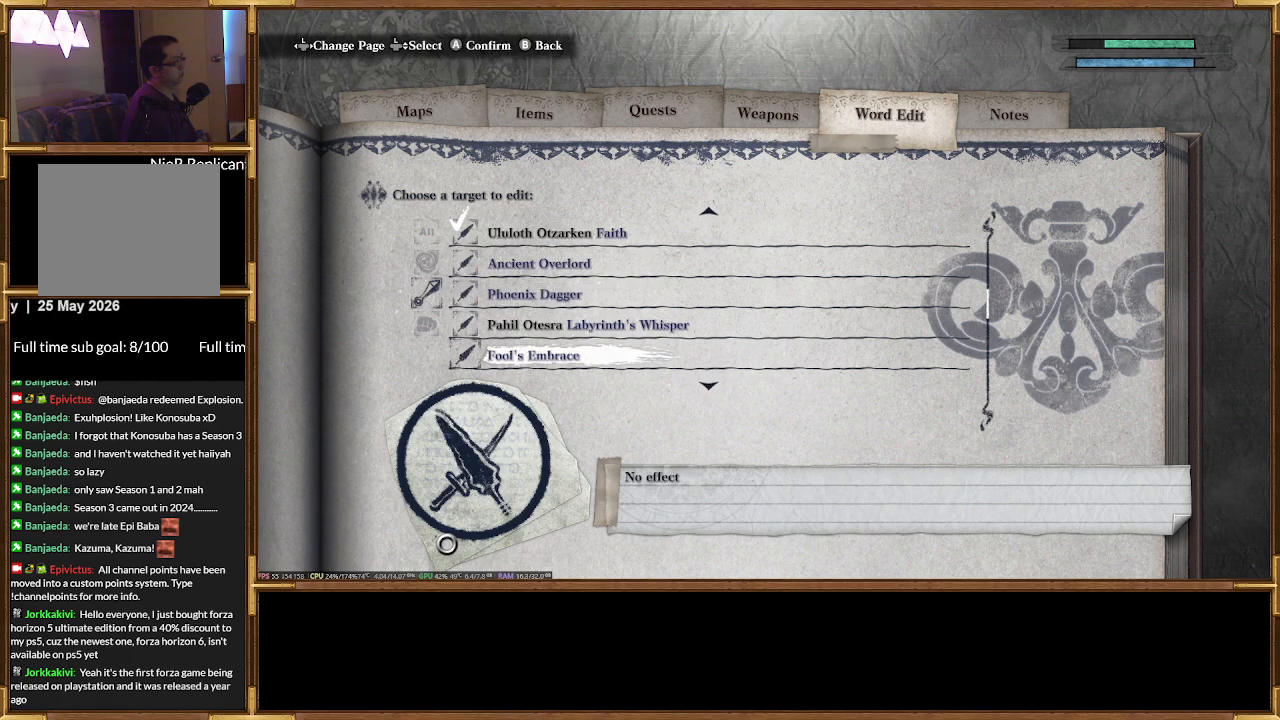
{"buttons": ["DPAD_DOWN"], "events": []}
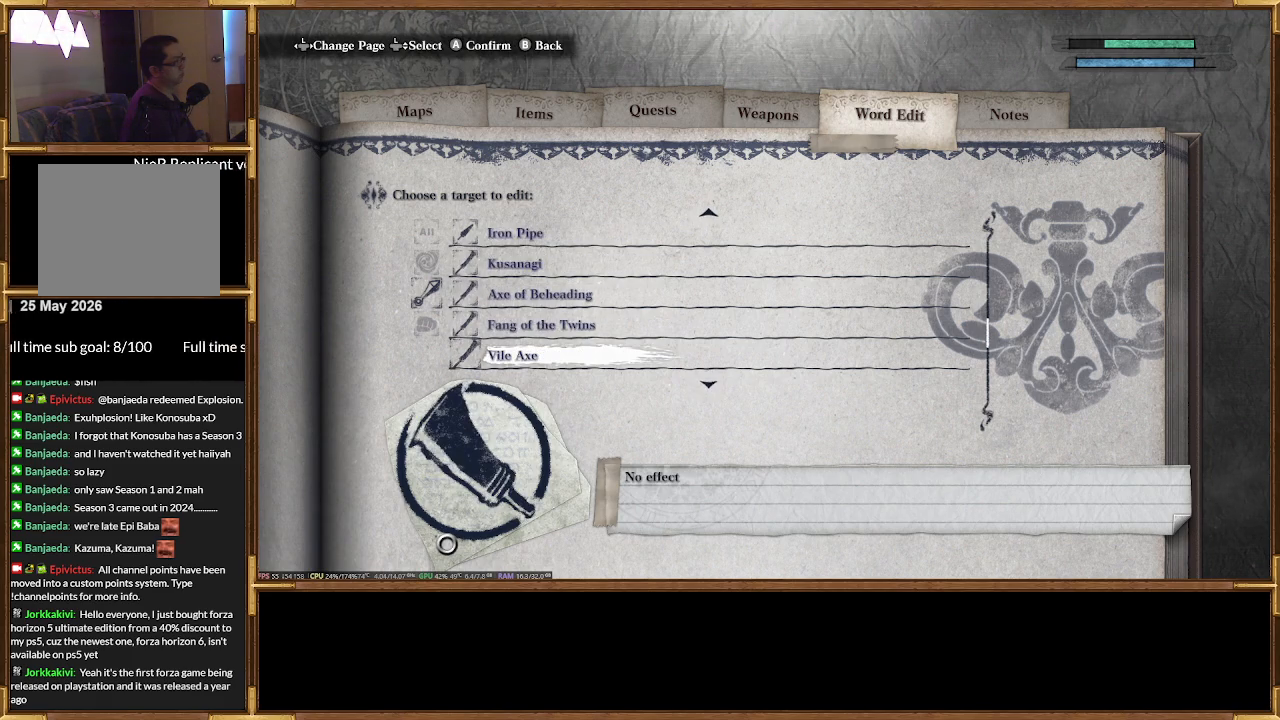
{"buttons": [], "events": [[33, "DPAD_DOWN", "up"], [400, "DPAD_DOWN", "down"], [500, "DPAD_DOWN", "up"]]}
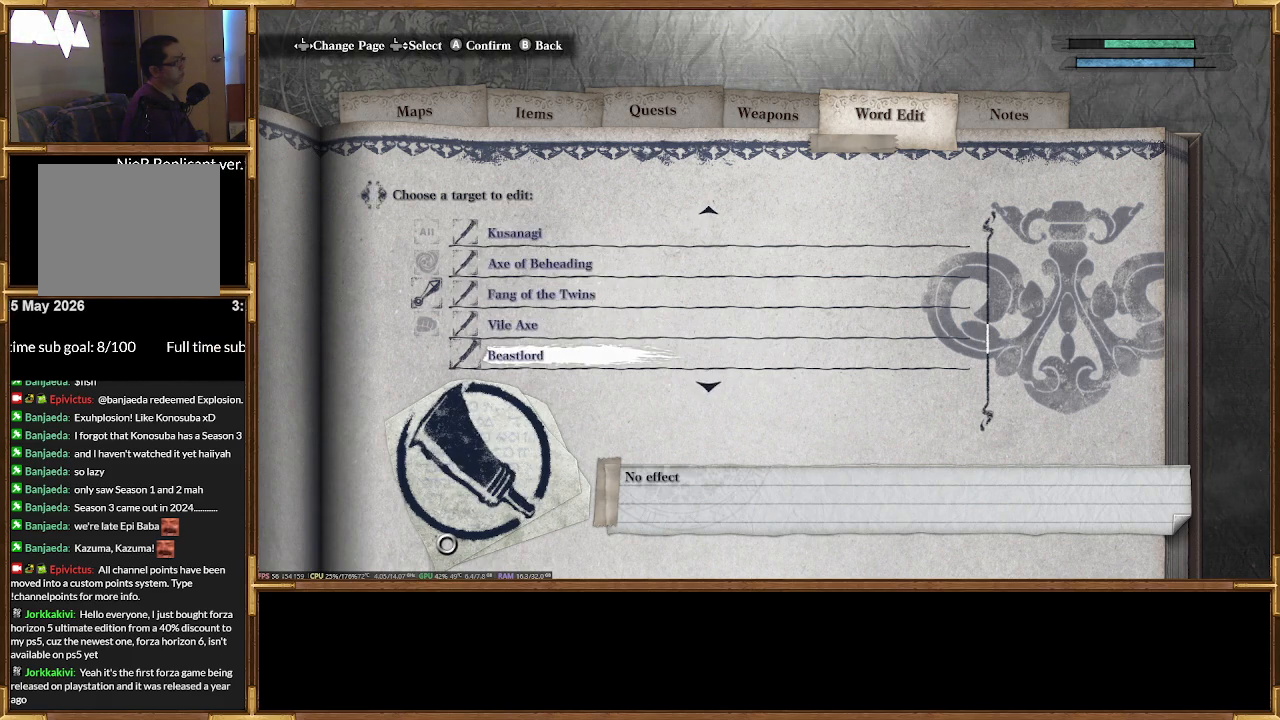
{"buttons": ["DPAD_DOWN"], "events": [[100, "DPAD_DOWN", "down"], [200, "DPAD_DOWN", "up"], [300, "DPAD_DOWN", "down"], [400, "DPAD_DOWN", "up"], [500, "DPAD_DOWN", "down"]]}
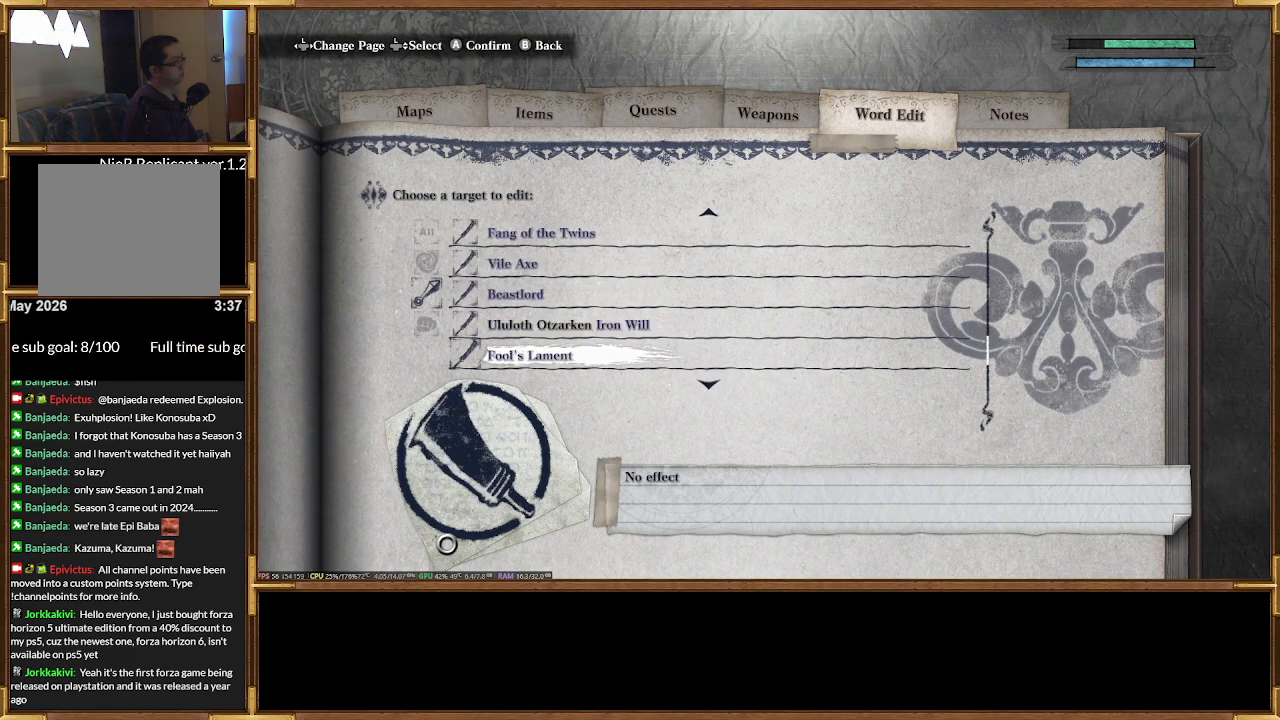
{"buttons": [], "events": [[100, "DPAD_DOWN", "up"]]}
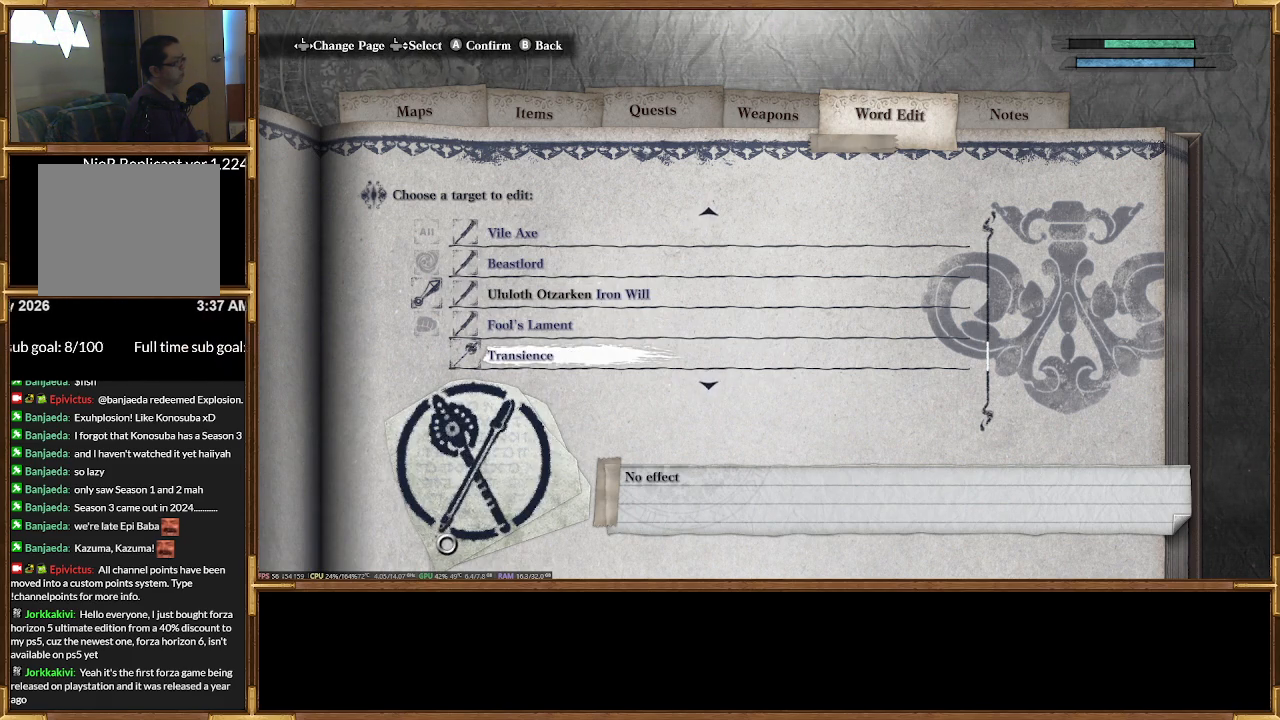
{"buttons": [], "events": [[333, "DPAD_UP", "down"], [400, "DPAD_UP", "up"]]}
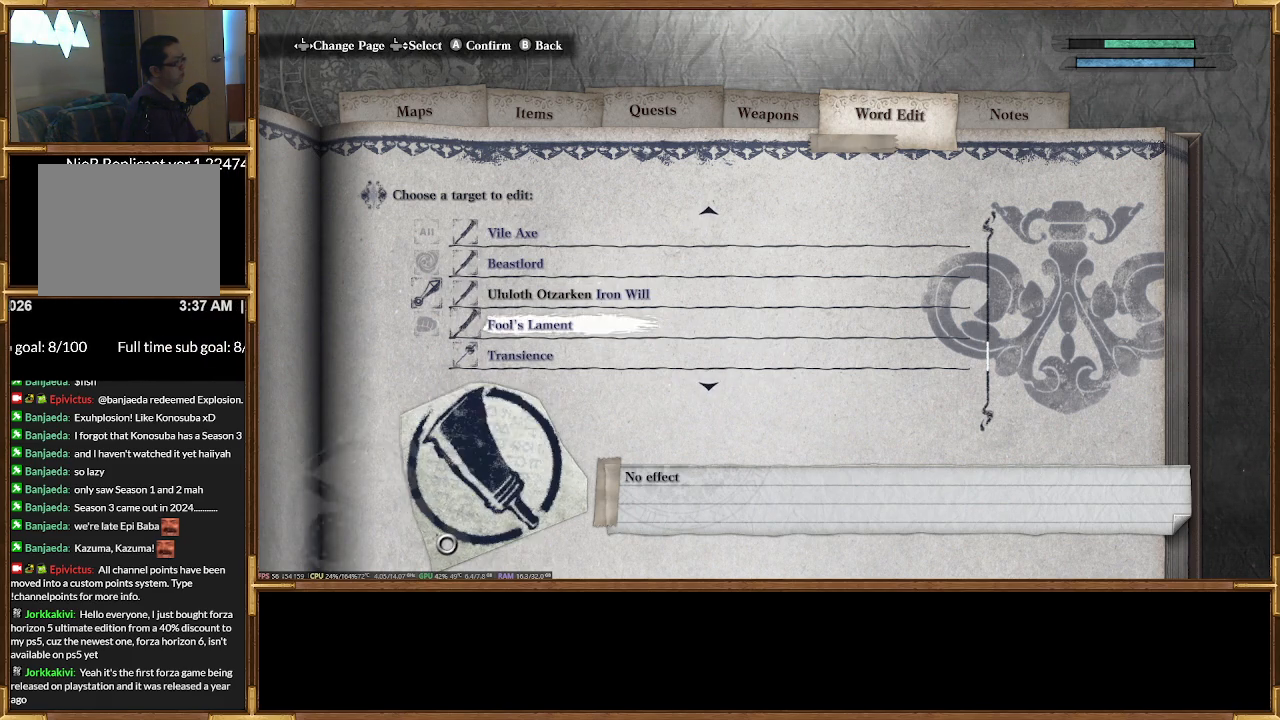
{"buttons": [], "events": [[67, "DPAD_UP", "down"], [133, "DPAD_UP", "up"]]}
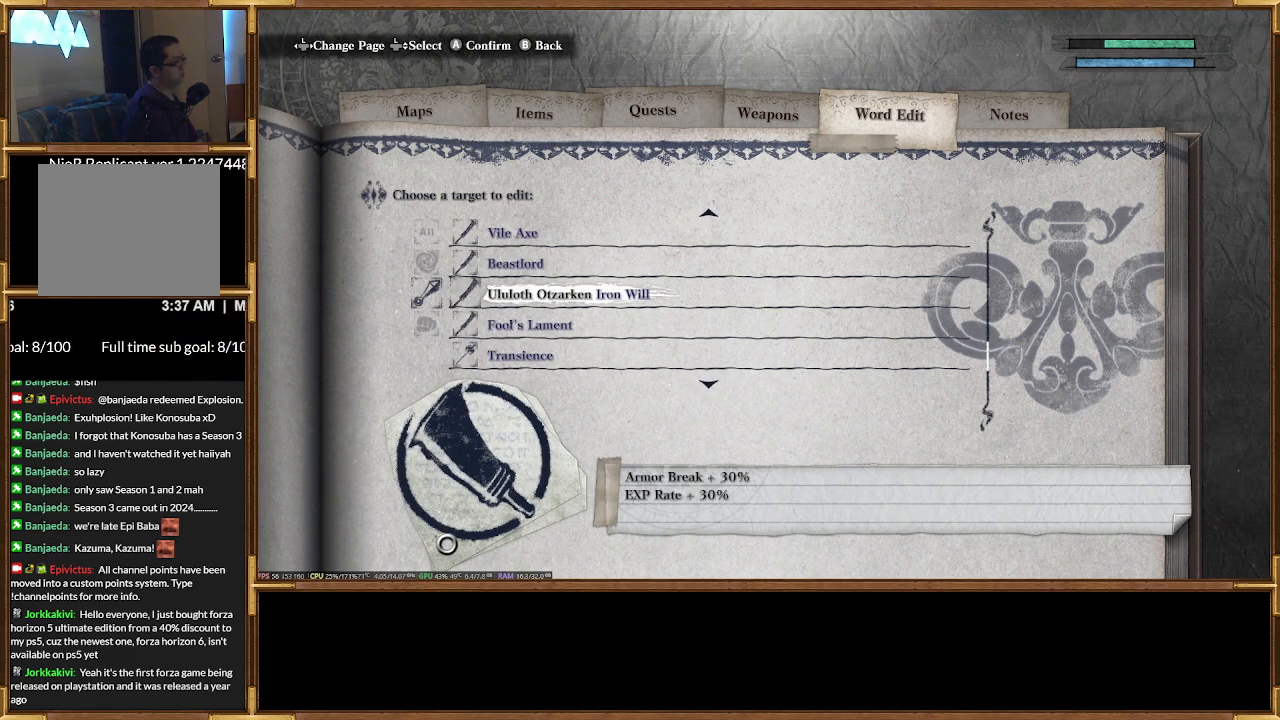
{"buttons": []}
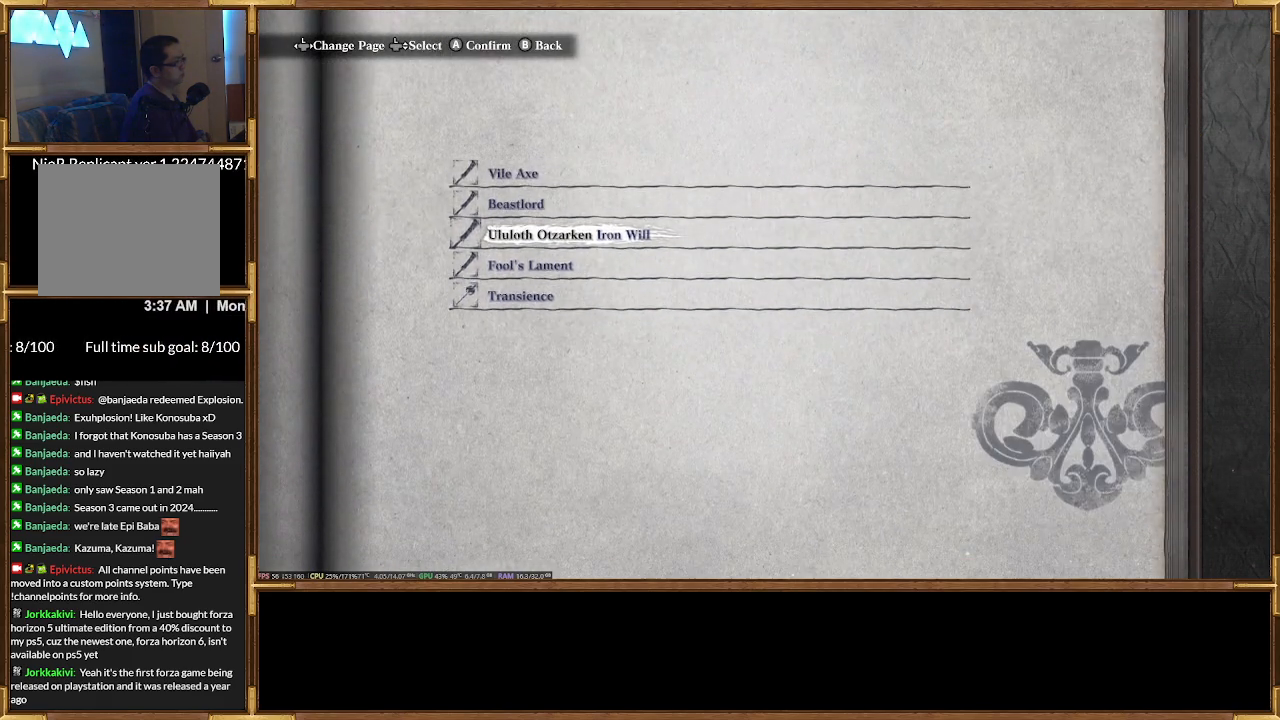
{"buttons": [], "events": []}
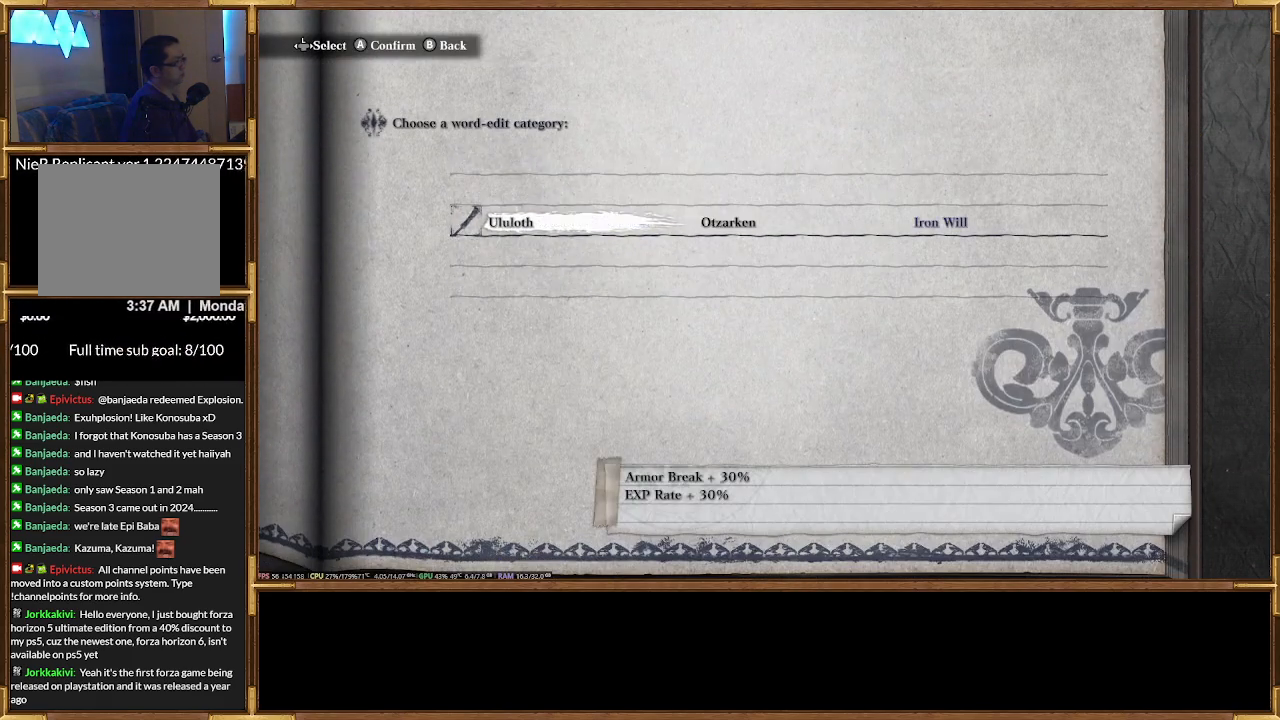
{"buttons": []}
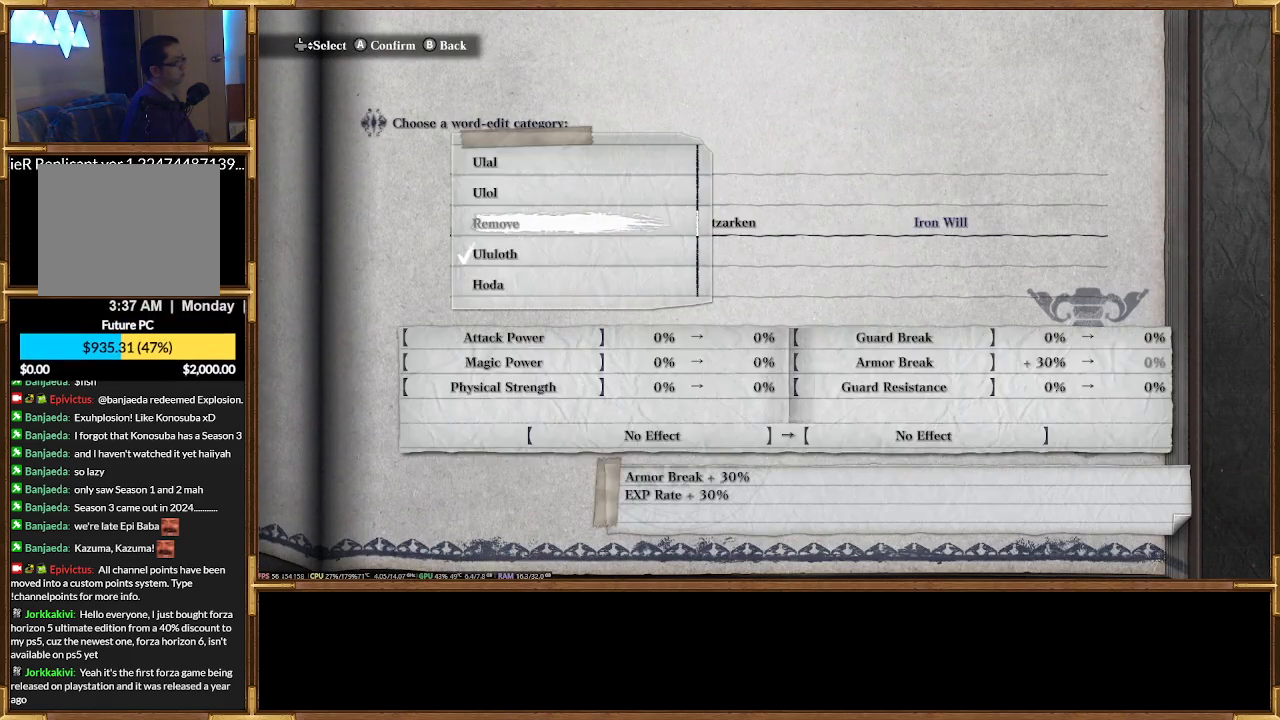
{"buttons": []}
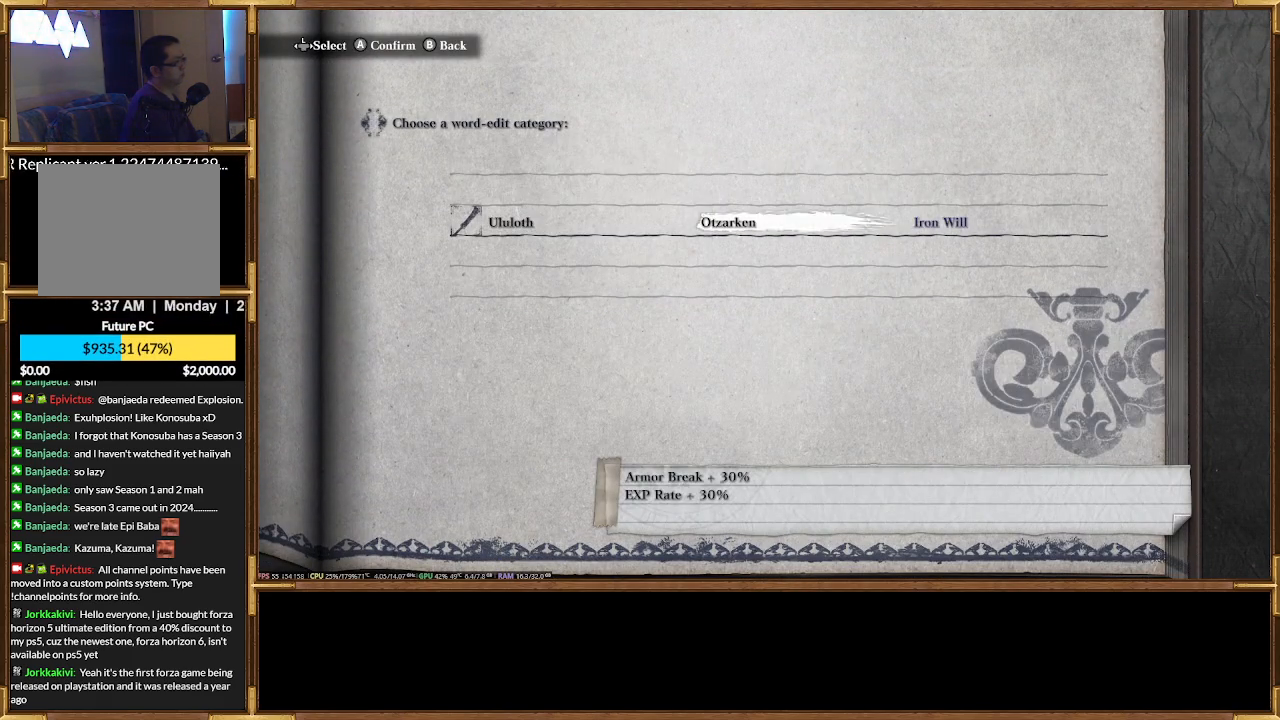
{"buttons": []}
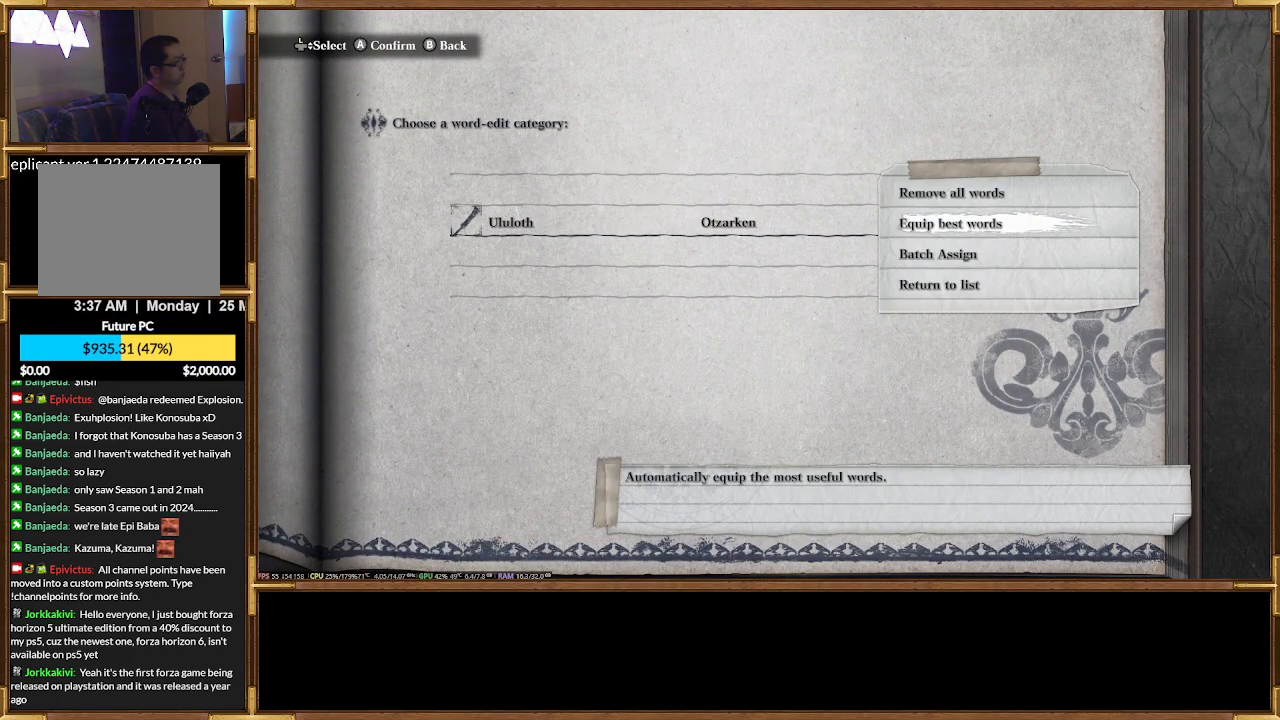
{"buttons": [], "events": []}
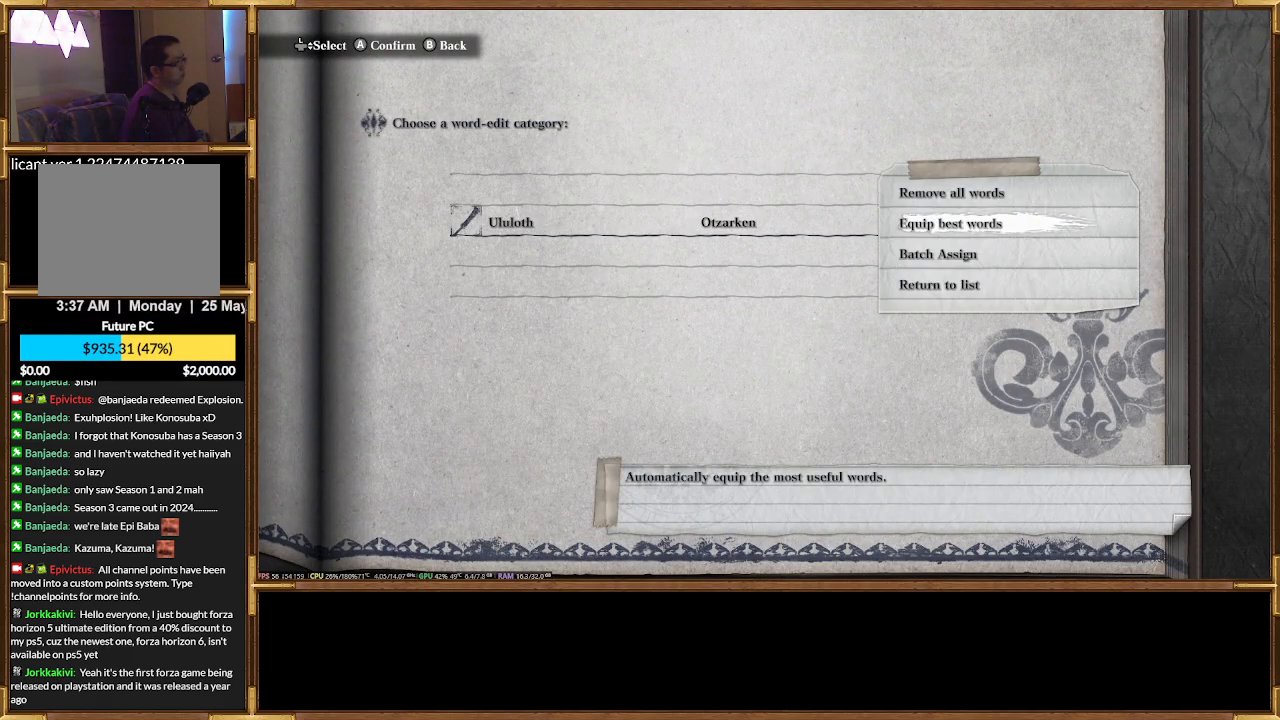
{"buttons": []}
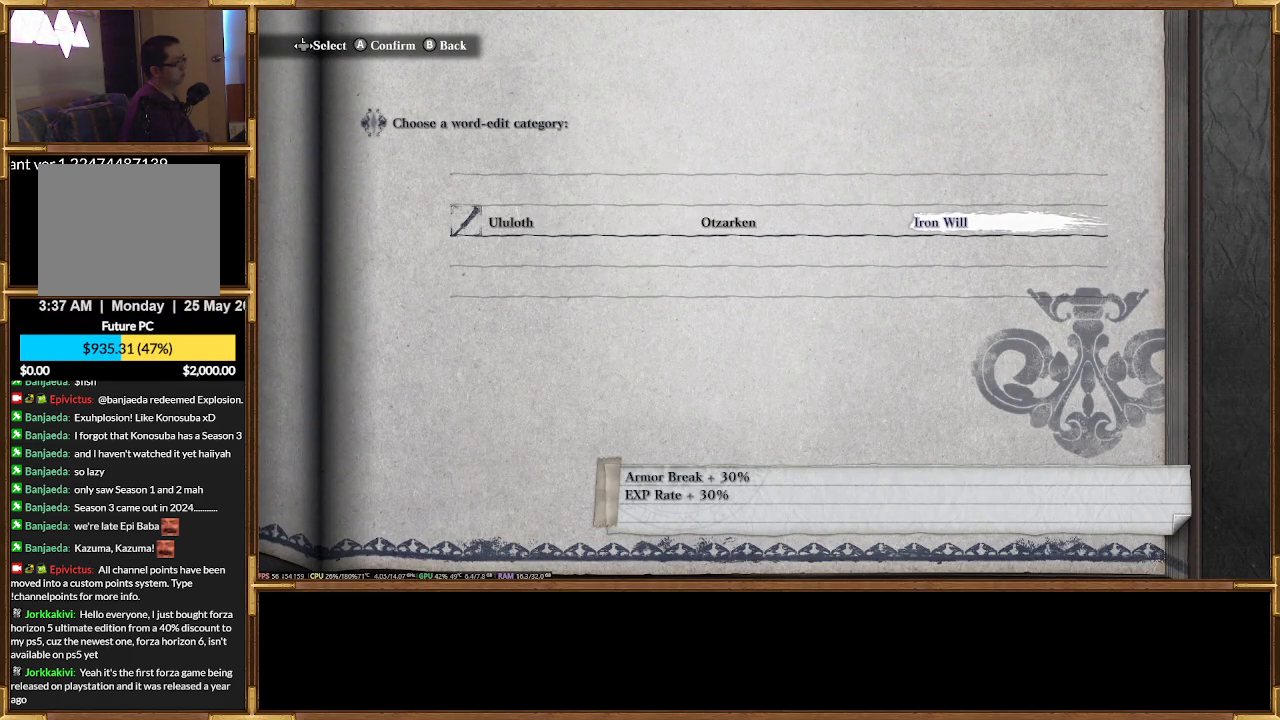
{"buttons": [], "events": []}
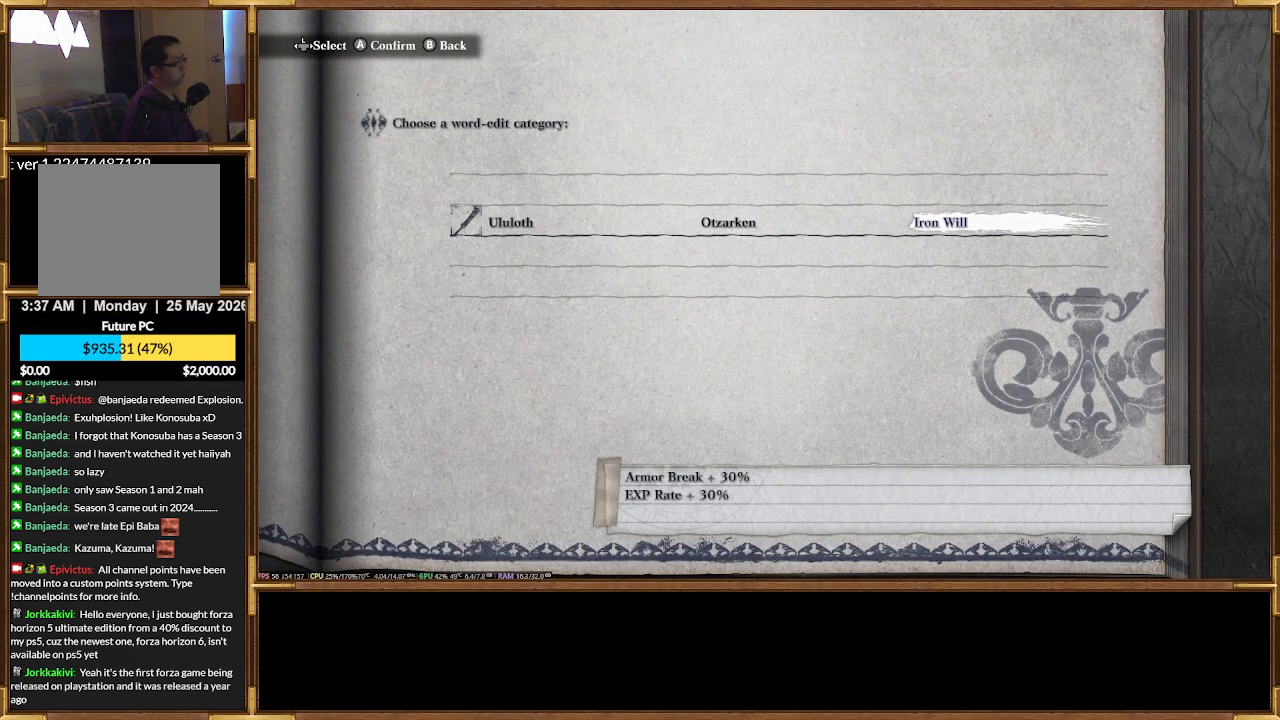
{"buttons": [], "events": [[367, "DPAD_LEFT", "down"], [467, "DPAD_LEFT", "up"]]}